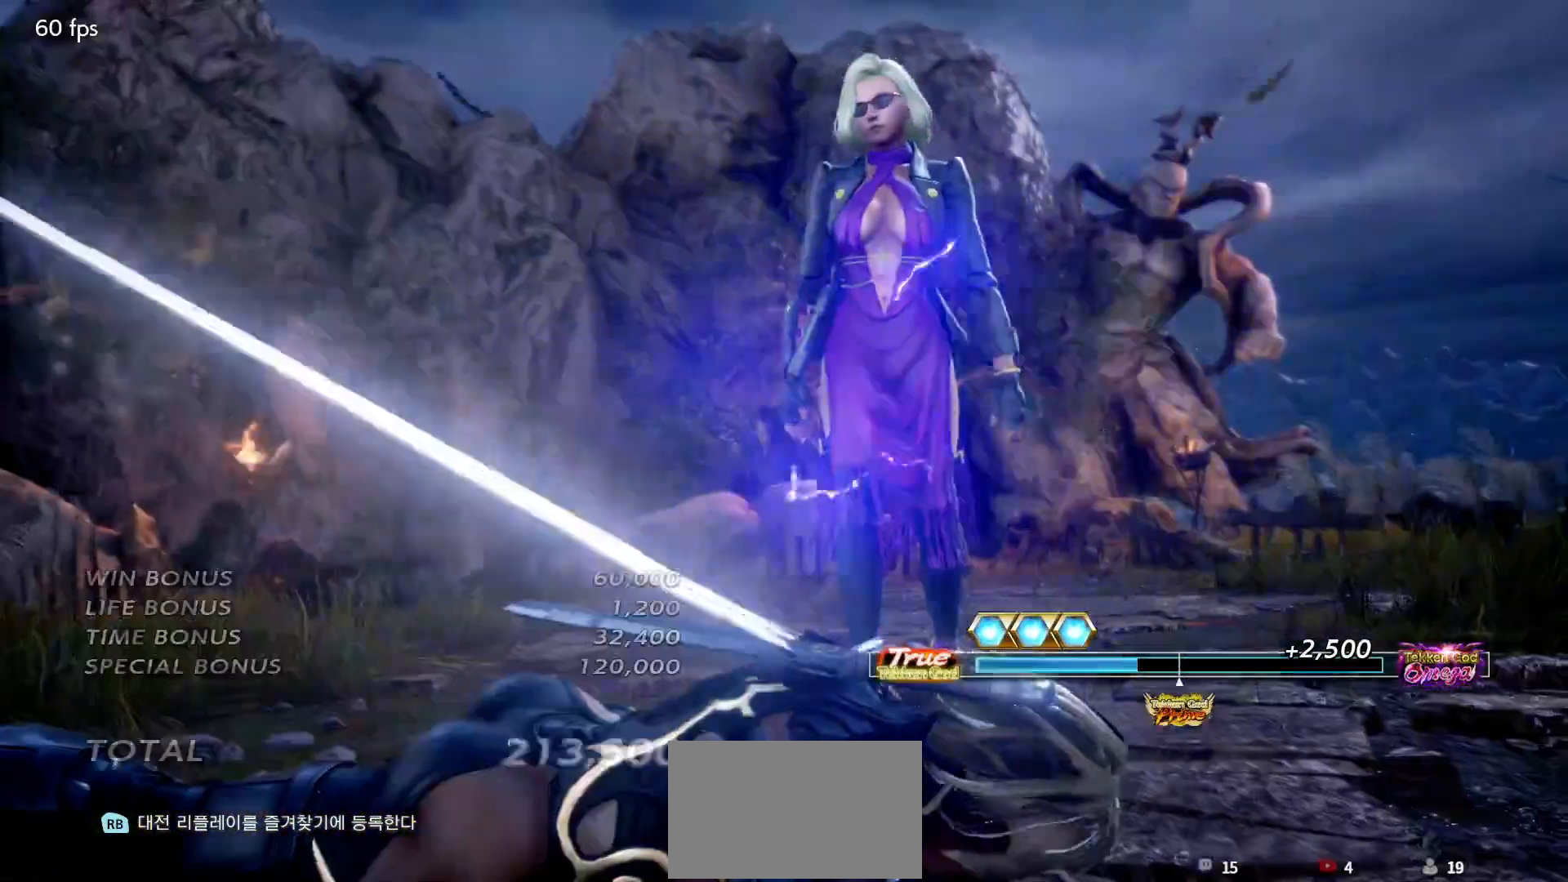
Gameplay with a controller (arcade stick); each line is a JSON object with the inputs held at the frame after it. "events" lists button and stick changes between this image and that frame as [ms after this image, input, new state], when the widget could be followed in between. Not read: L3 R3.
{"buttons": ["START"], "left_stick": "center", "events": [[350, "START", "down"], [400, "START", "up"], [450, "START", "down"]]}
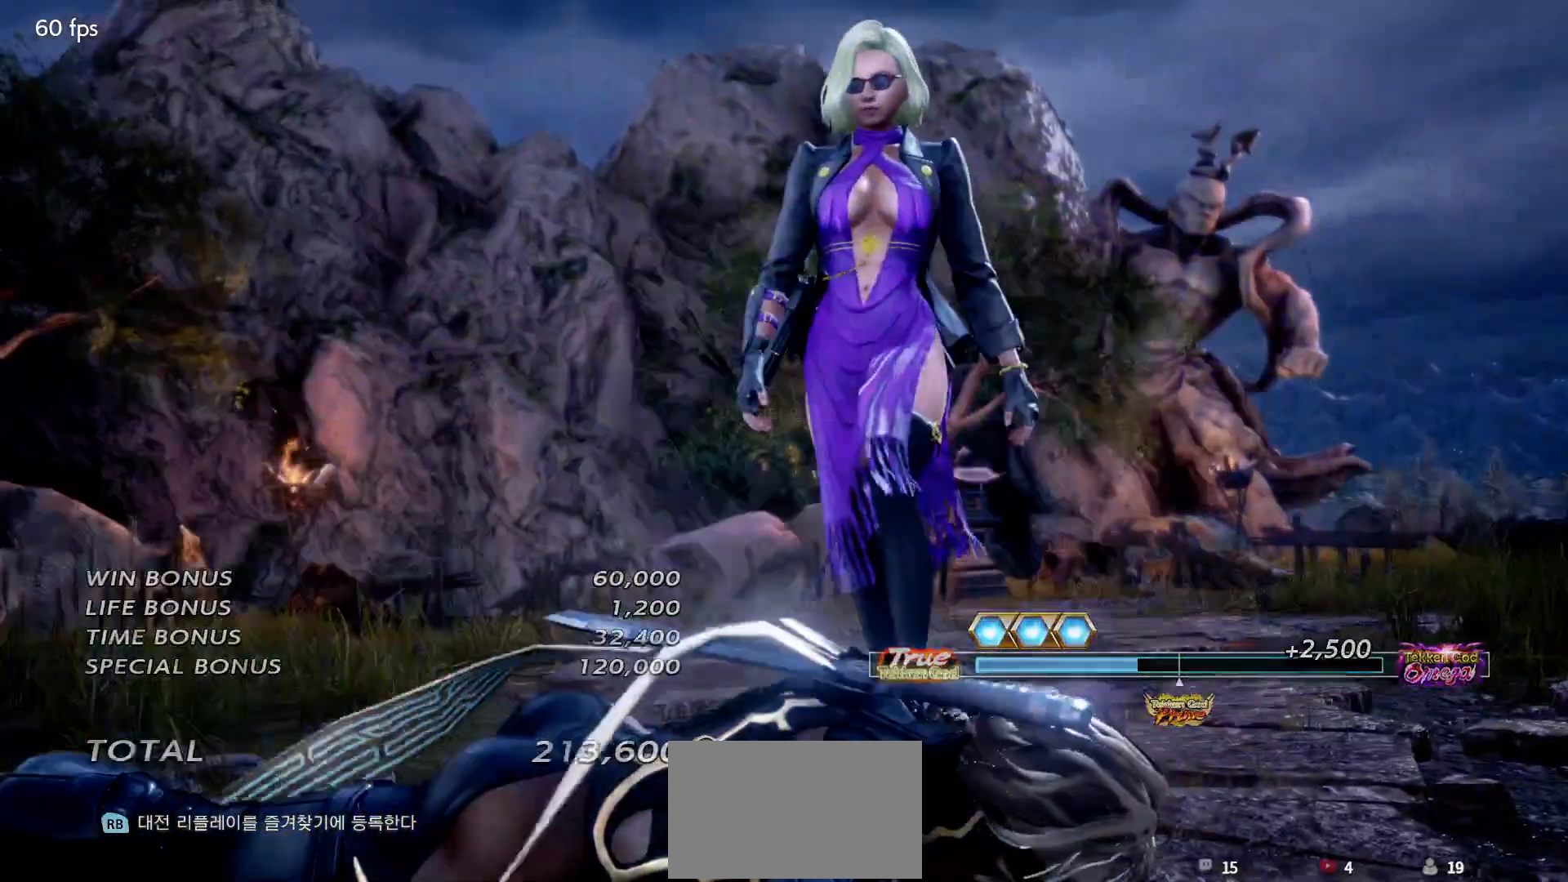
{"buttons": [], "left_stick": "center", "events": [[17, "START", "up"], [67, "START", "down"], [117, "START", "up"], [150, "START", "down"], [217, "START", "up"], [250, "START", "down"], [300, "START", "up"], [333, "START", "down"], [383, "START", "up"], [417, "START", "down"], [483, "START", "up"]]}
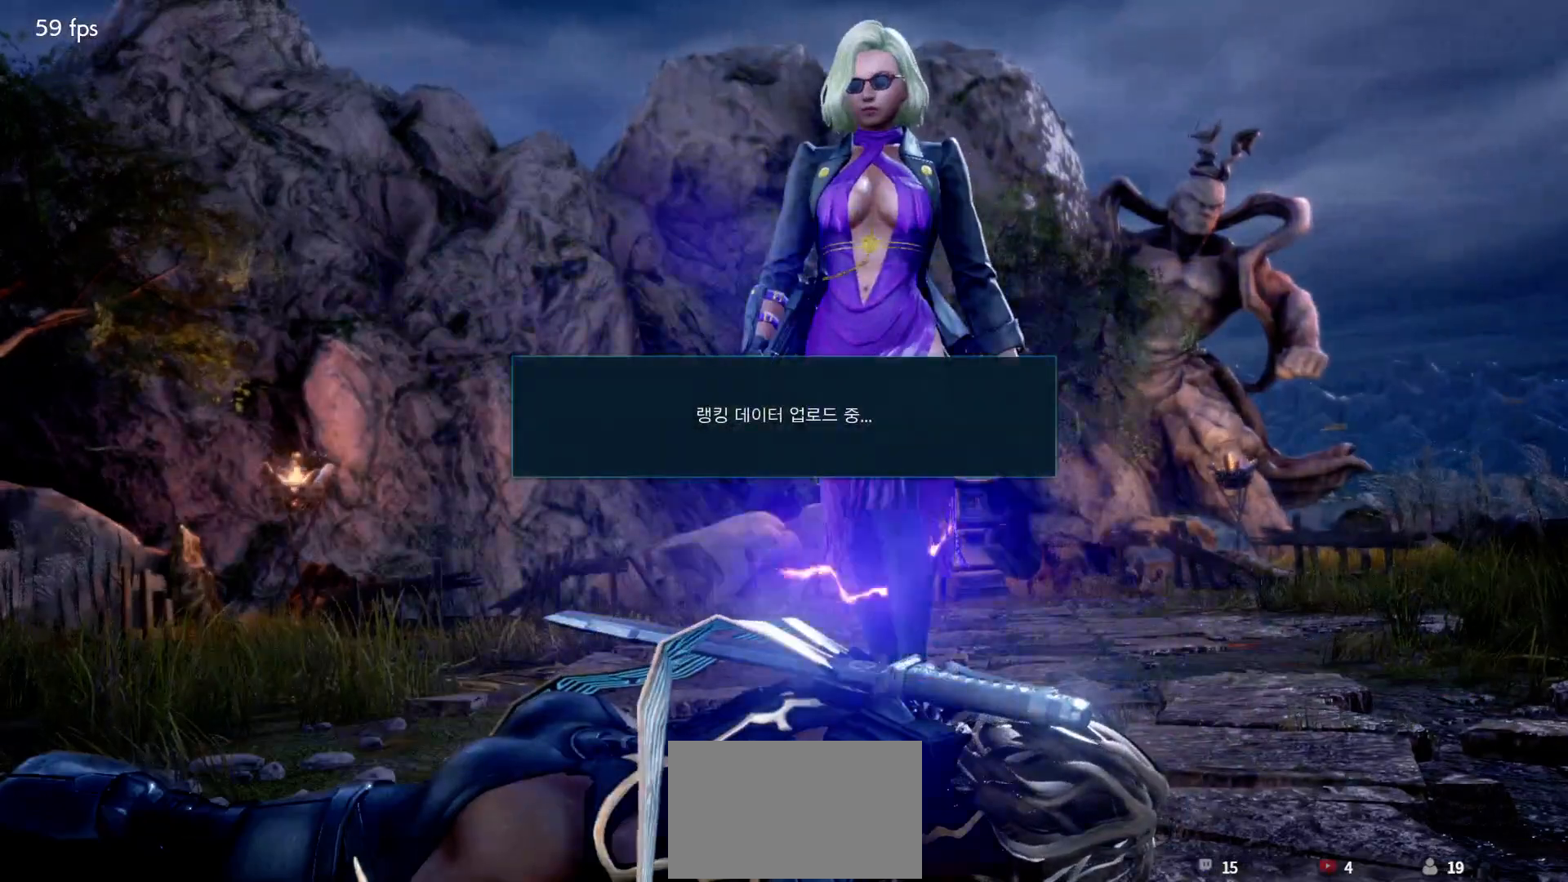
{"buttons": [], "left_stick": "center", "events": [[17, "START", "down"], [50, "START", "up"], [100, "START", "down"], [167, "START", "up"], [183, "START", "down"], [250, "START", "up"], [283, "START", "down"], [350, "START", "up"], [383, "START", "down"], [417, "START", "up"], [467, "START", "down"], [500, "START", "up"]]}
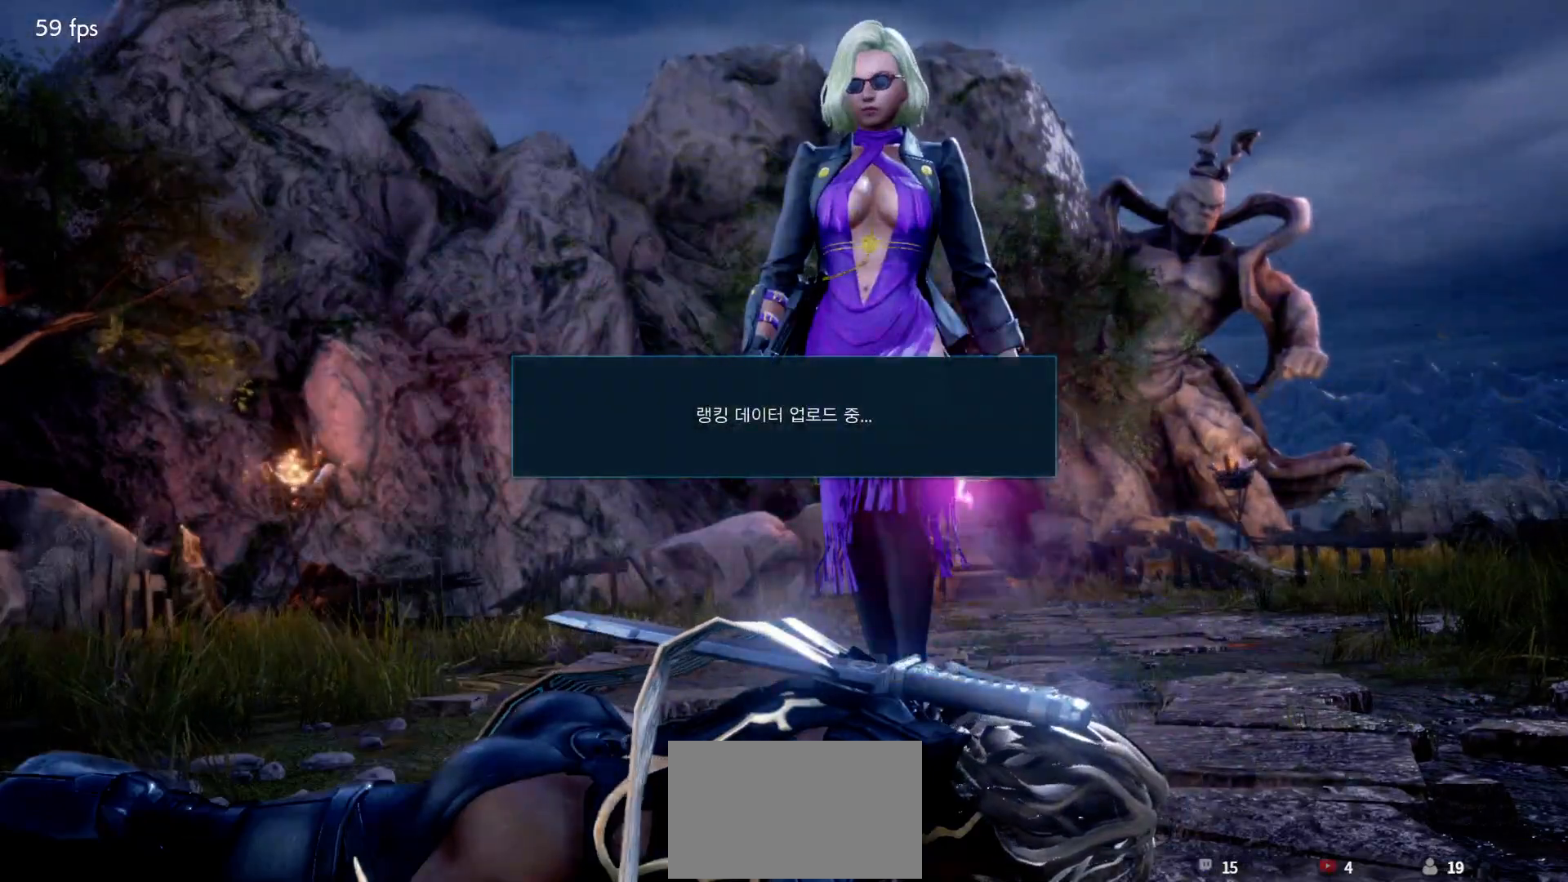
{"buttons": [], "left_stick": "center", "events": [[67, "START", "down"], [100, "START", "up"], [133, "START", "down"], [183, "START", "up"], [217, "START", "down"], [233, "START", "up"]]}
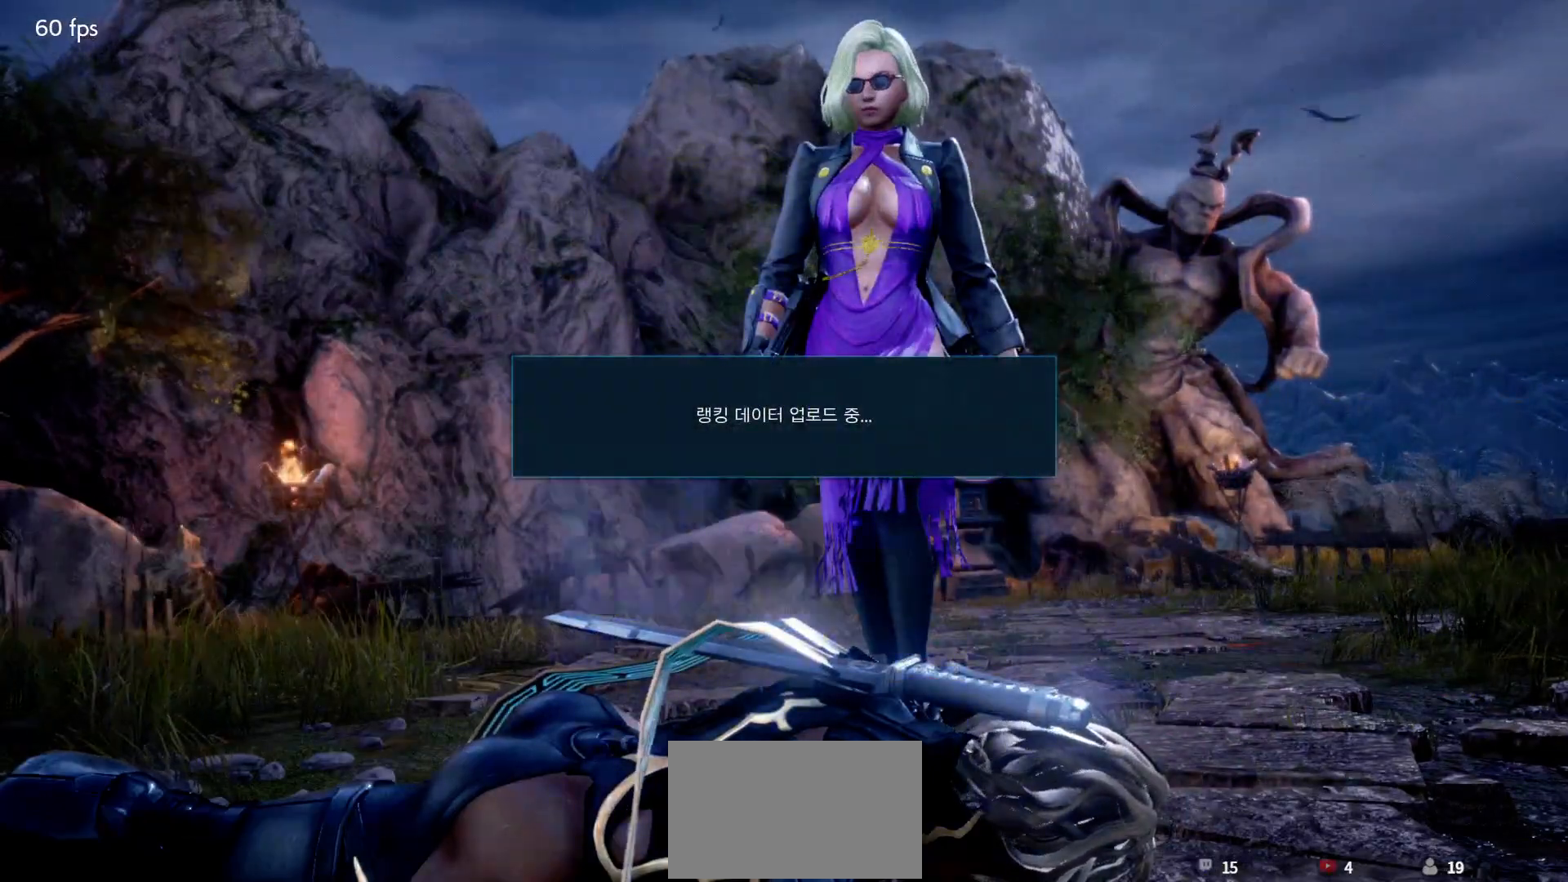
{"buttons": ["CROSS"], "left_stick": "center", "events": [[217, "CROSS", "down"], [283, "CROSS", "up"], [300, "CROSS", "down"], [350, "CROSS", "up"], [383, "CROSS", "down"], [450, "CROSS", "up"], [467, "CROSS", "down"]]}
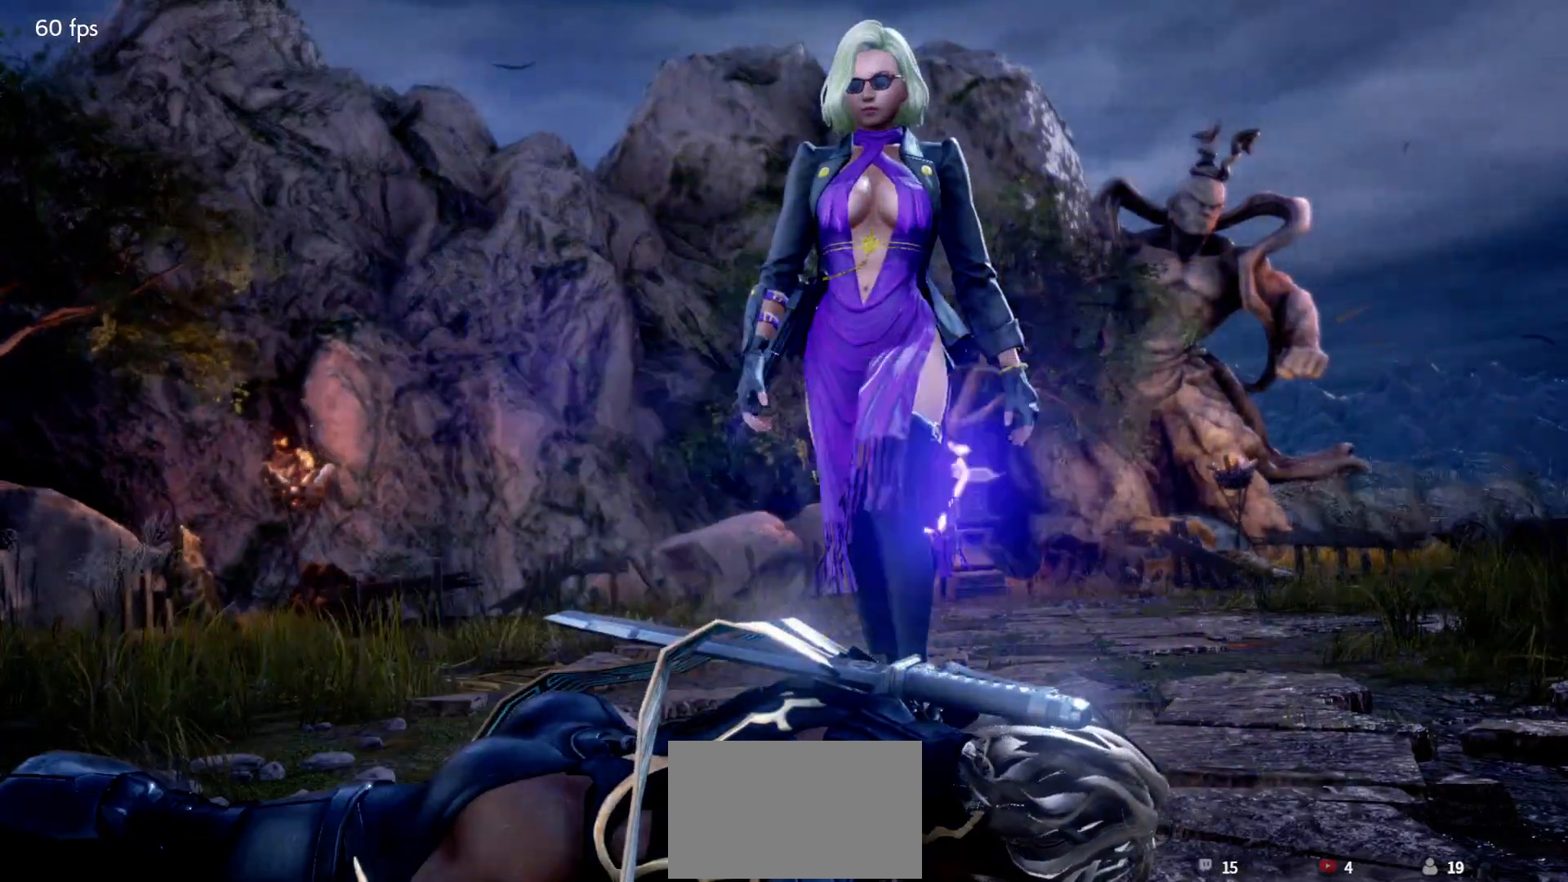
{"buttons": ["CROSS"], "left_stick": "center", "events": [[17, "CROSS", "up"], [50, "CROSS", "down"], [100, "CROSS", "up"], [150, "CROSS", "down"], [183, "CROSS", "up"], [217, "CROSS", "down"], [267, "CROSS", "up"], [317, "CROSS", "down"], [350, "CROSS", "up"], [400, "CROSS", "down"], [450, "CROSS", "up"], [483, "CROSS", "down"]]}
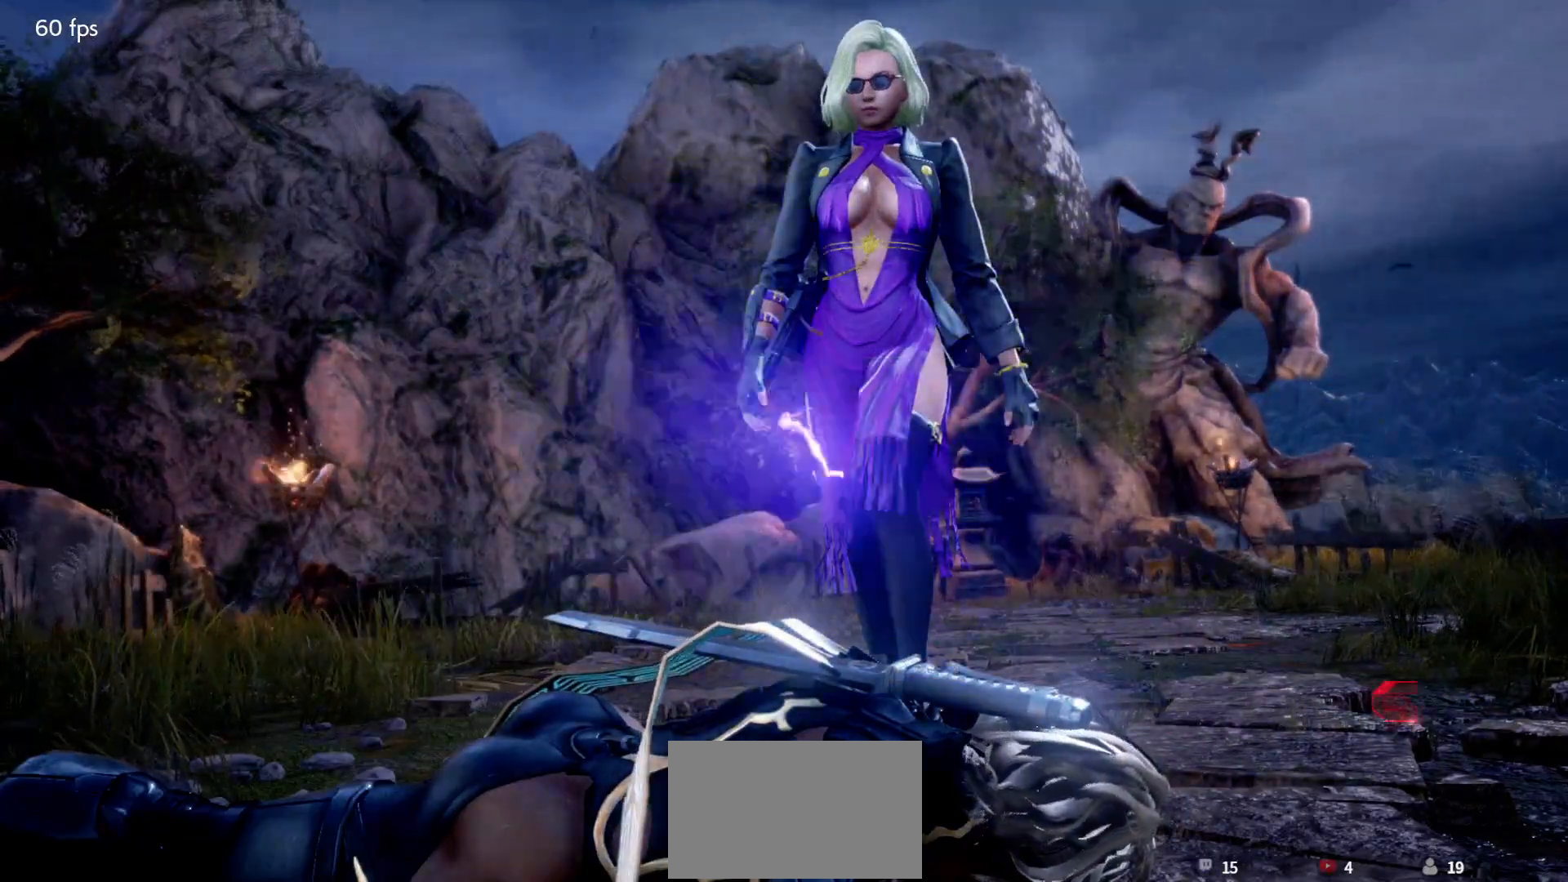
{"buttons": ["CROSS"], "left_stick": "center", "events": [[17, "CROSS", "up"], [67, "CROSS", "down"], [117, "CROSS", "up"], [150, "CROSS", "down"], [183, "CROSS", "up"], [233, "CROSS", "down"], [283, "CROSS", "up"], [333, "CROSS", "down"], [350, "CROSS", "up"], [400, "CROSS", "down"], [450, "CROSS", "up"], [500, "CROSS", "down"]]}
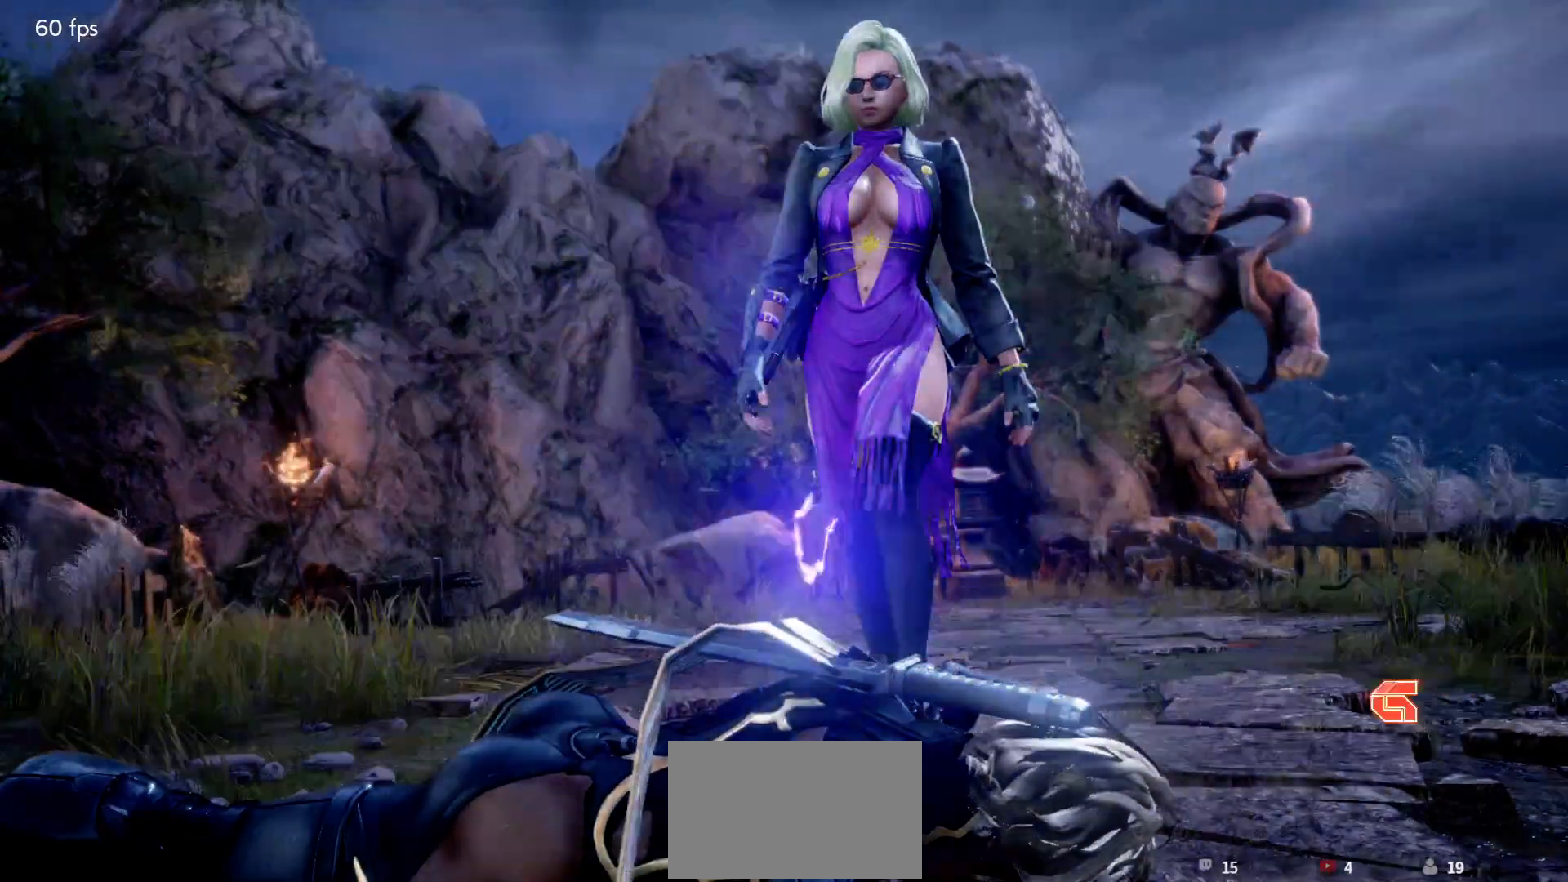
{"buttons": ["CROSS"], "left_stick": "center", "events": [[17, "CROSS", "up"], [83, "CROSS", "down"], [117, "CROSS", "up"], [167, "CROSS", "down"], [200, "CROSS", "up"], [250, "CROSS", "down"], [283, "CROSS", "up"], [333, "CROSS", "down"], [367, "CROSS", "up"], [400, "CROSS", "down"], [433, "CROSS", "up"], [500, "CROSS", "down"]]}
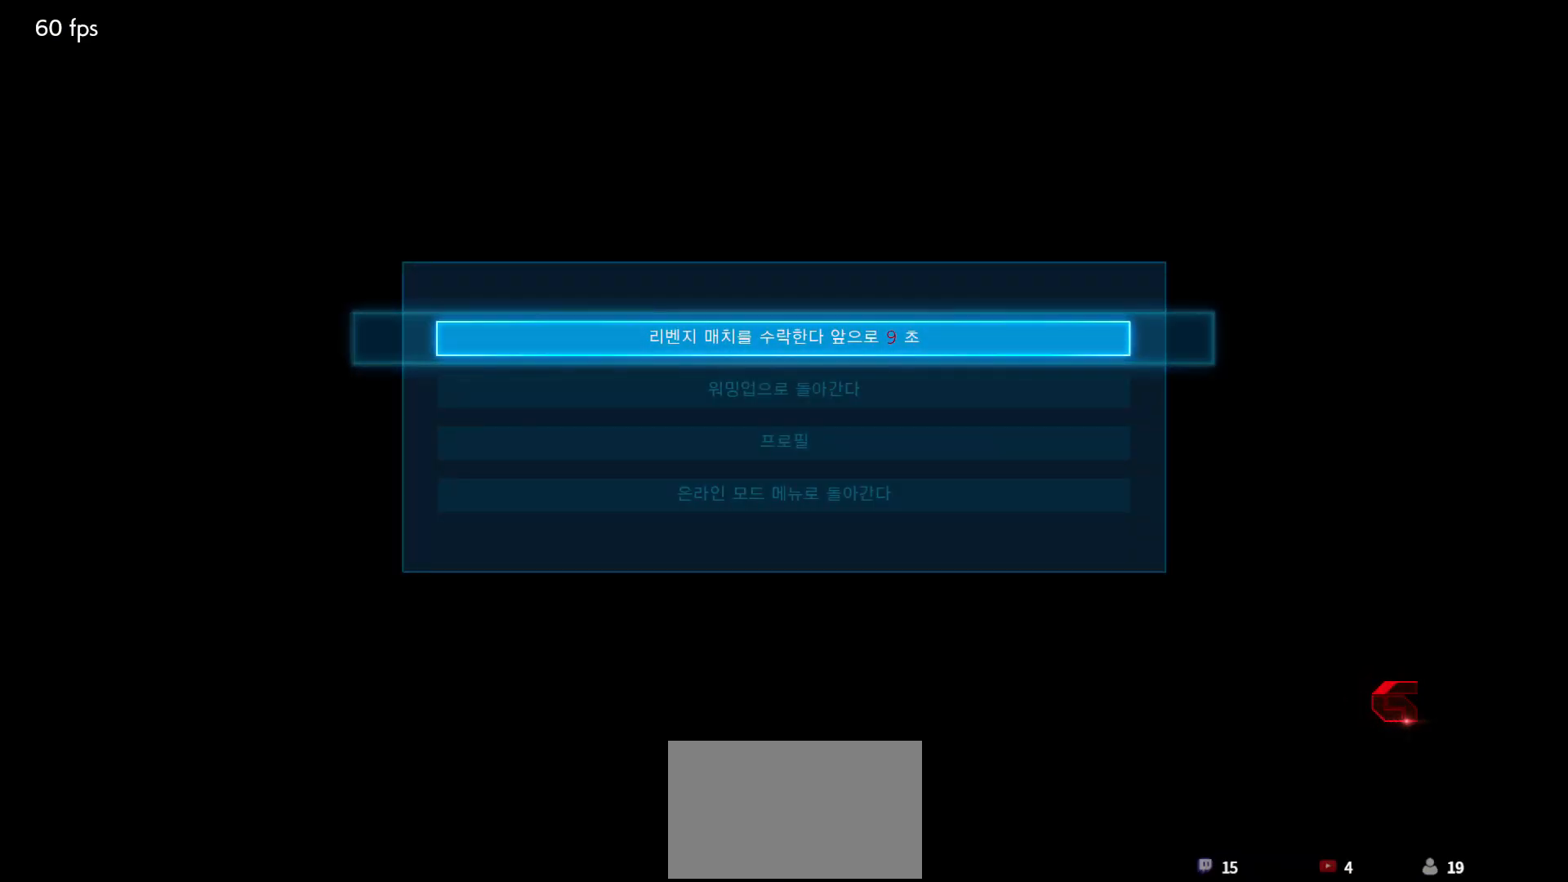
{"buttons": [], "left_stick": "center", "events": [[17, "CROSS", "up"]]}